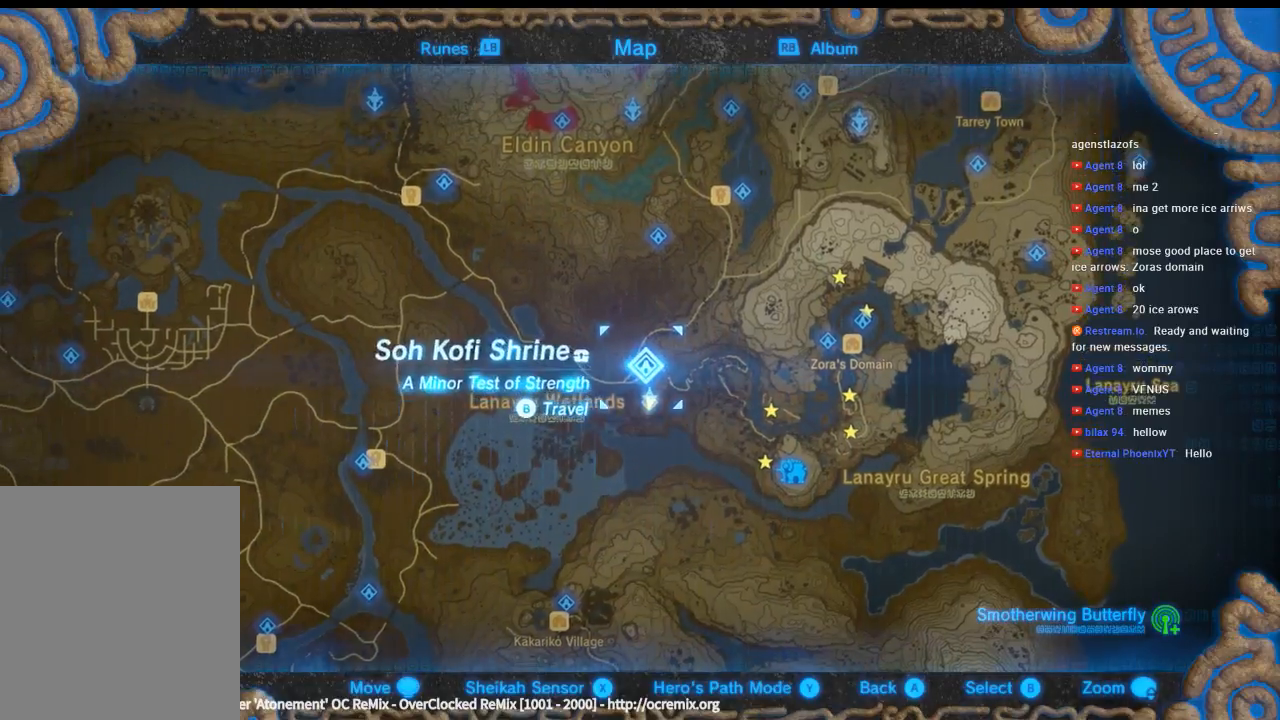
Gameplay with a controller (Xbox layout); each line is a JSON object with the inputs held at the frame after it. "events" lists button and stick changes between this image and that frame as [ms after this image, input, new state], when the widget could be followed in between. Not read: L3 R3 TOUCHPAD other_buttons right_stick.
{"buttons": ["DPAD_UP"], "left_stick": "up-right", "events": []}
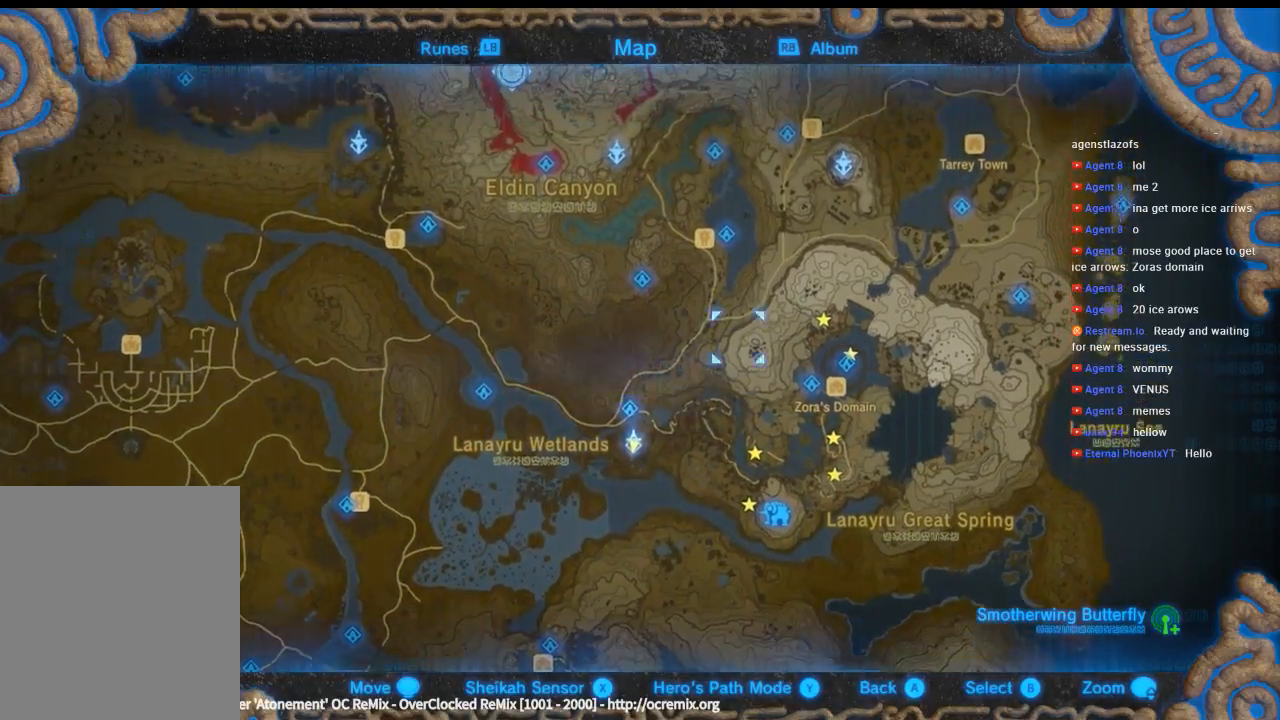
{"buttons": ["DPAD_UP"], "left_stick": "center", "events": [[66, "left_stick", "center"]]}
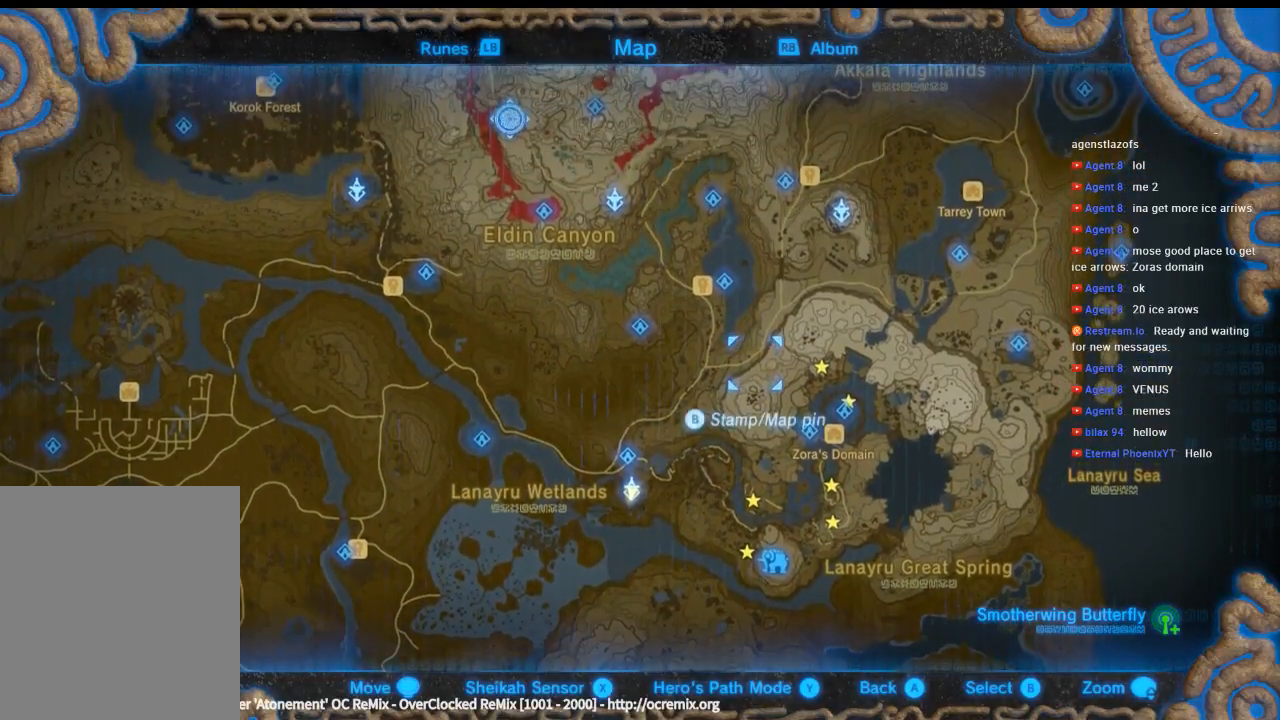
{"buttons": ["DPAD_UP"], "left_stick": "down-left", "events": [[33, "left_stick", "down-left"]]}
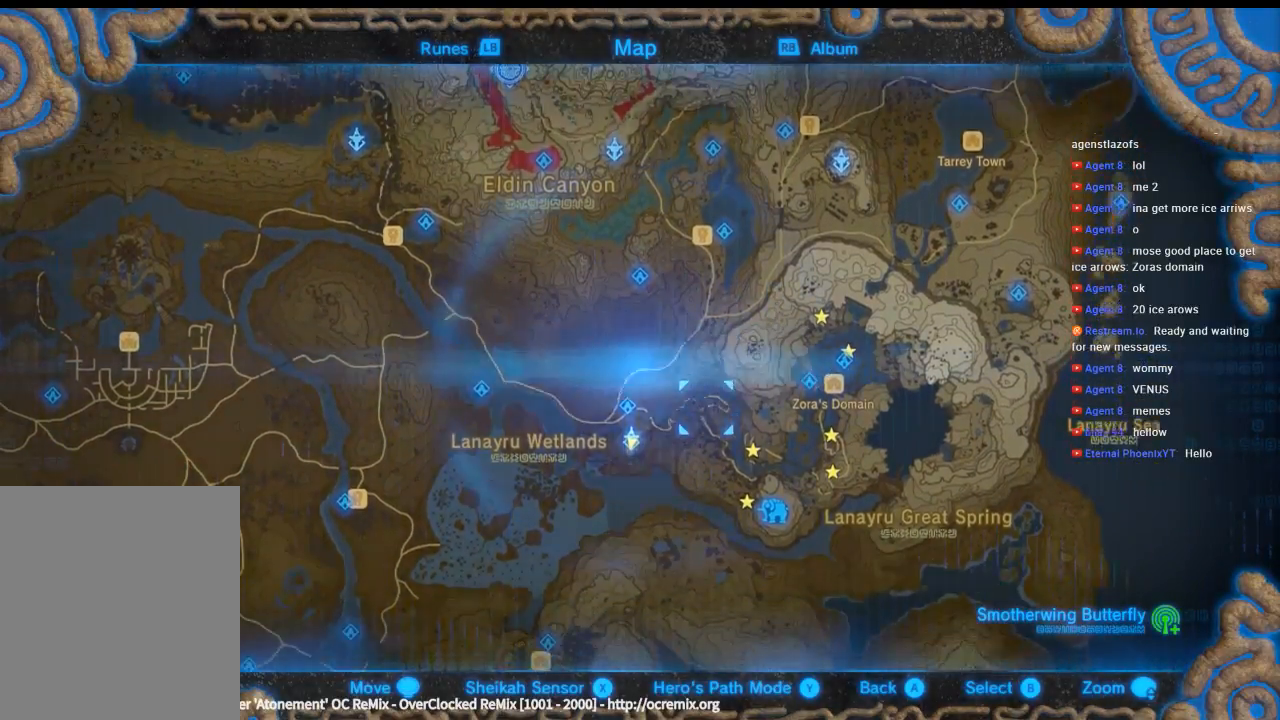
{"buttons": ["DPAD_UP"], "left_stick": "left", "events": [[466, "left_stick", "left"]]}
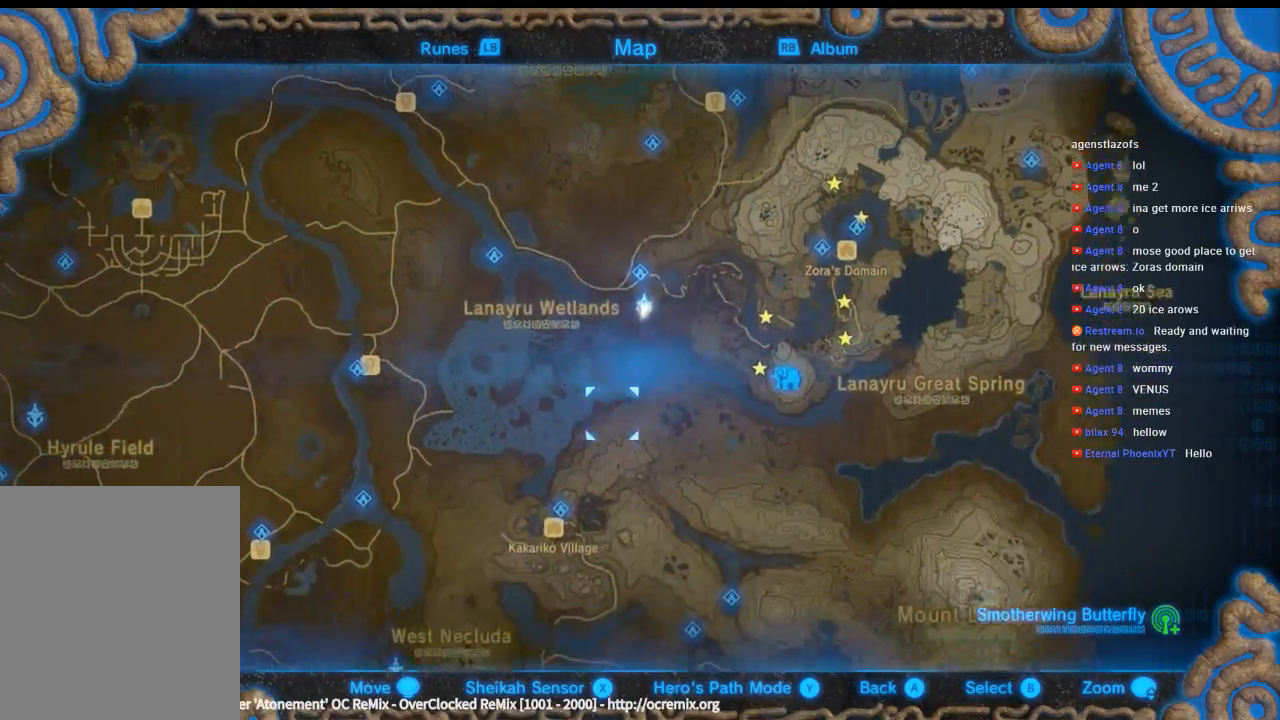
{"buttons": ["DPAD_UP"], "left_stick": "center", "events": [[166, "left_stick", "center"]]}
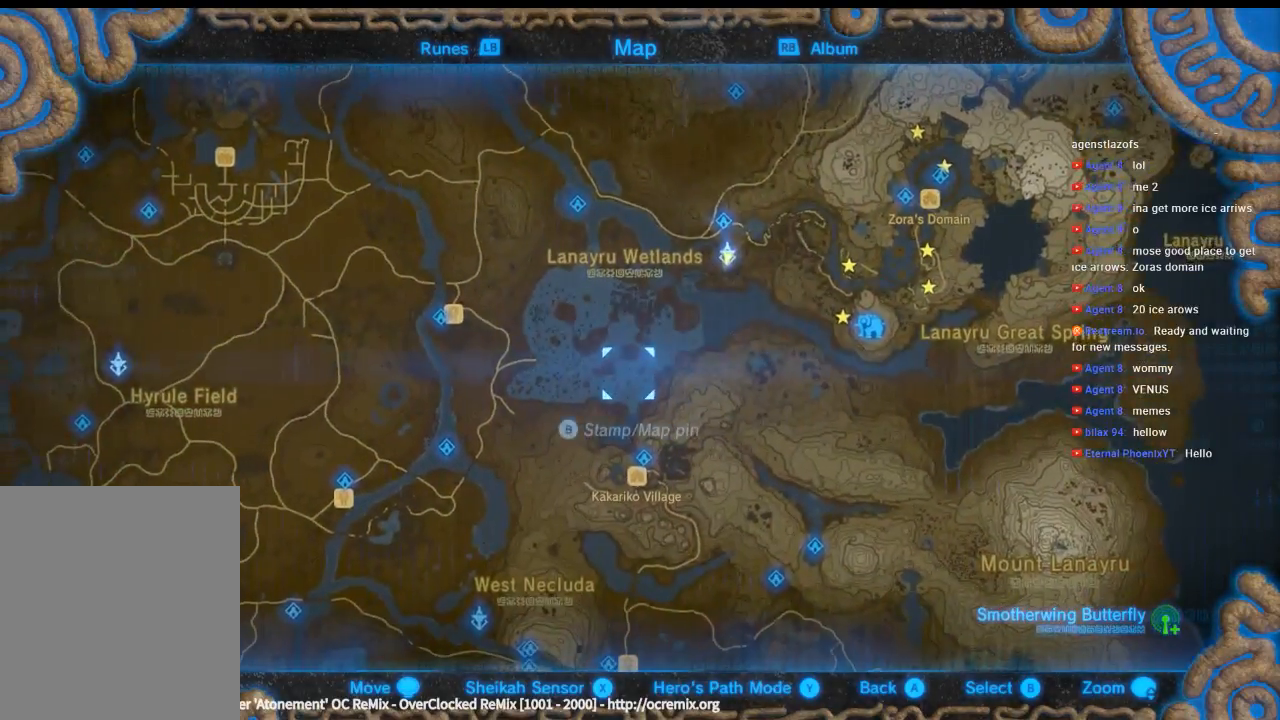
{"buttons": ["DPAD_UP"], "left_stick": "center", "events": []}
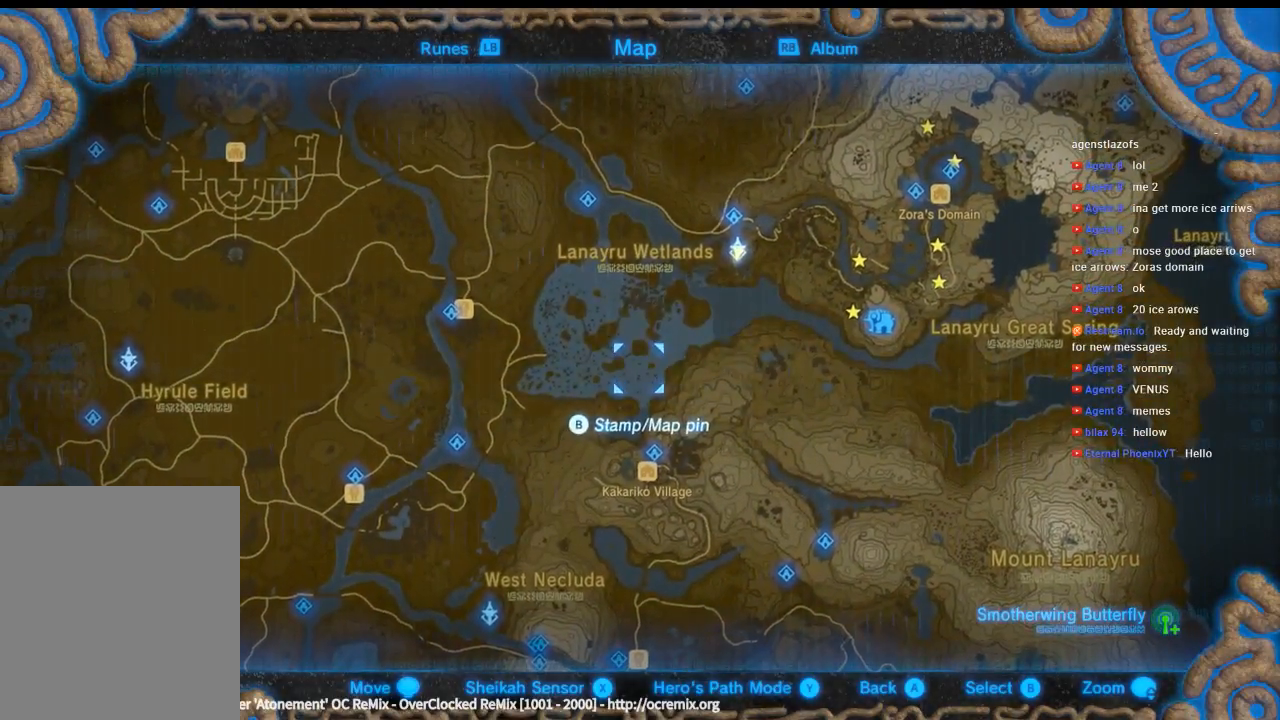
{"buttons": ["DPAD_UP"], "left_stick": "center", "events": []}
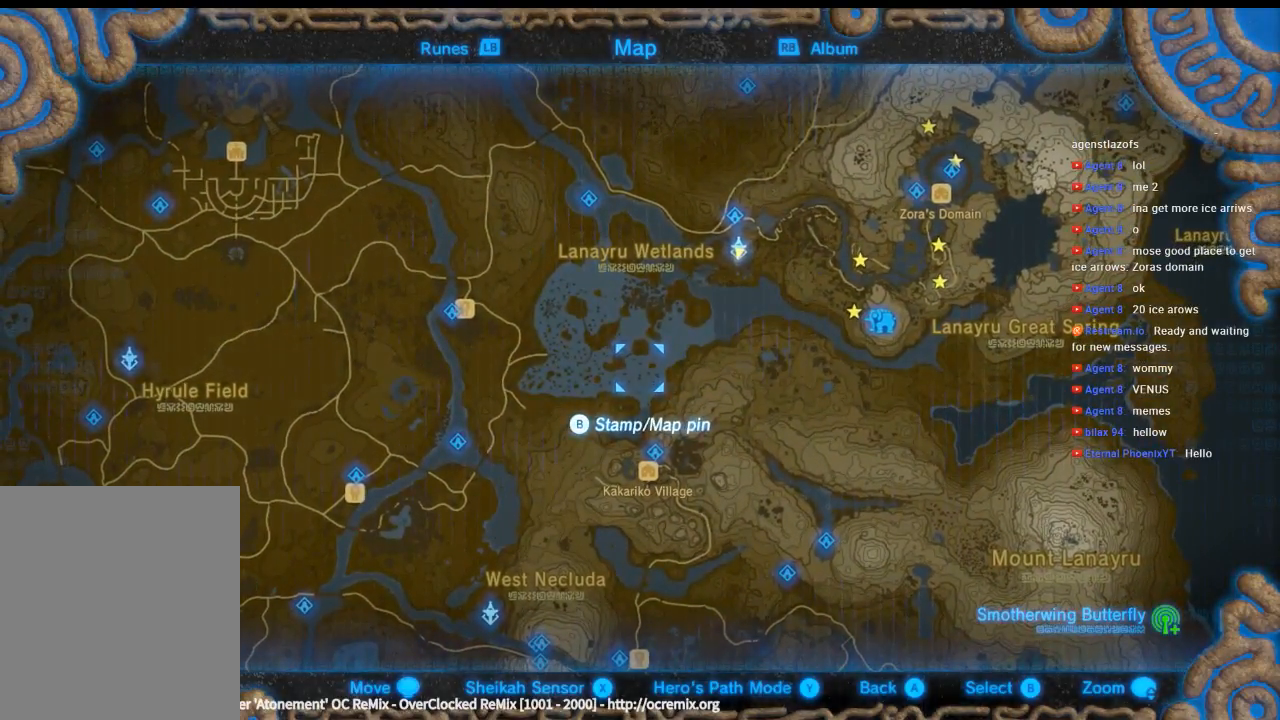
{"buttons": ["DPAD_UP"], "left_stick": "left", "events": [[333, "left_stick", "left"]]}
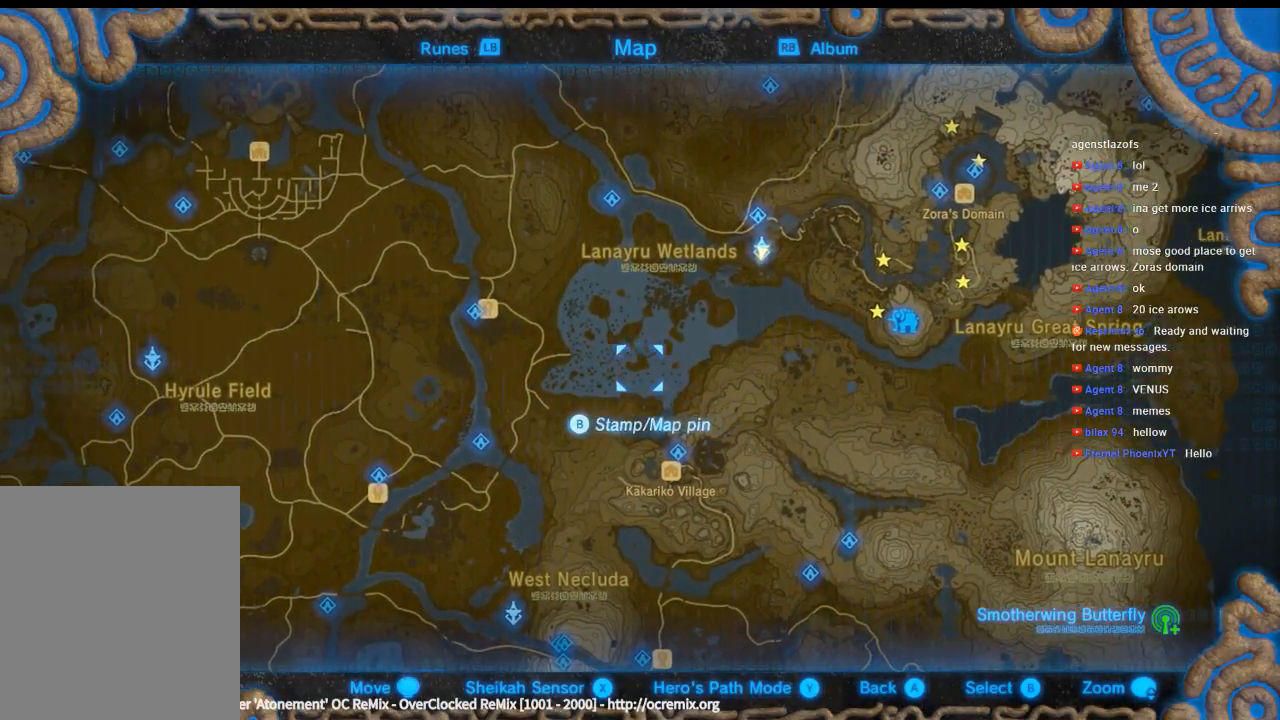
{"buttons": ["DPAD_UP"], "left_stick": "center", "events": [[200, "left_stick", "center"]]}
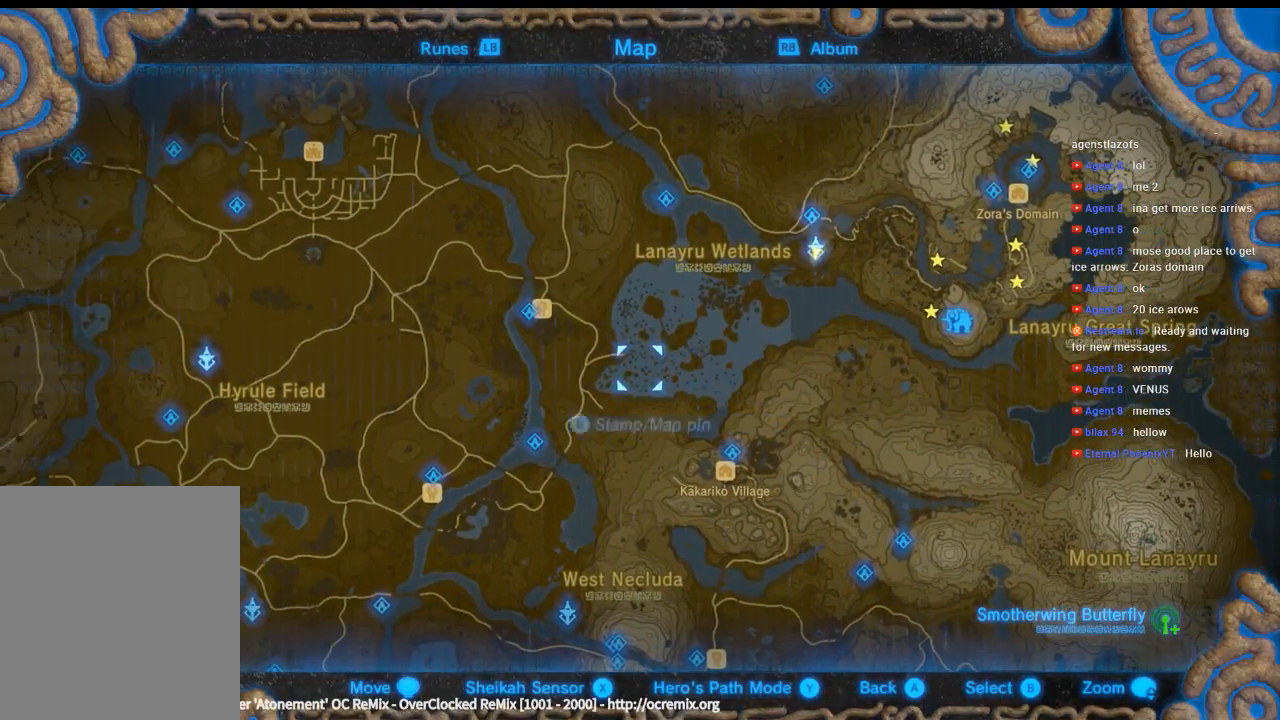
{"buttons": ["DPAD_UP"], "left_stick": "center", "events": []}
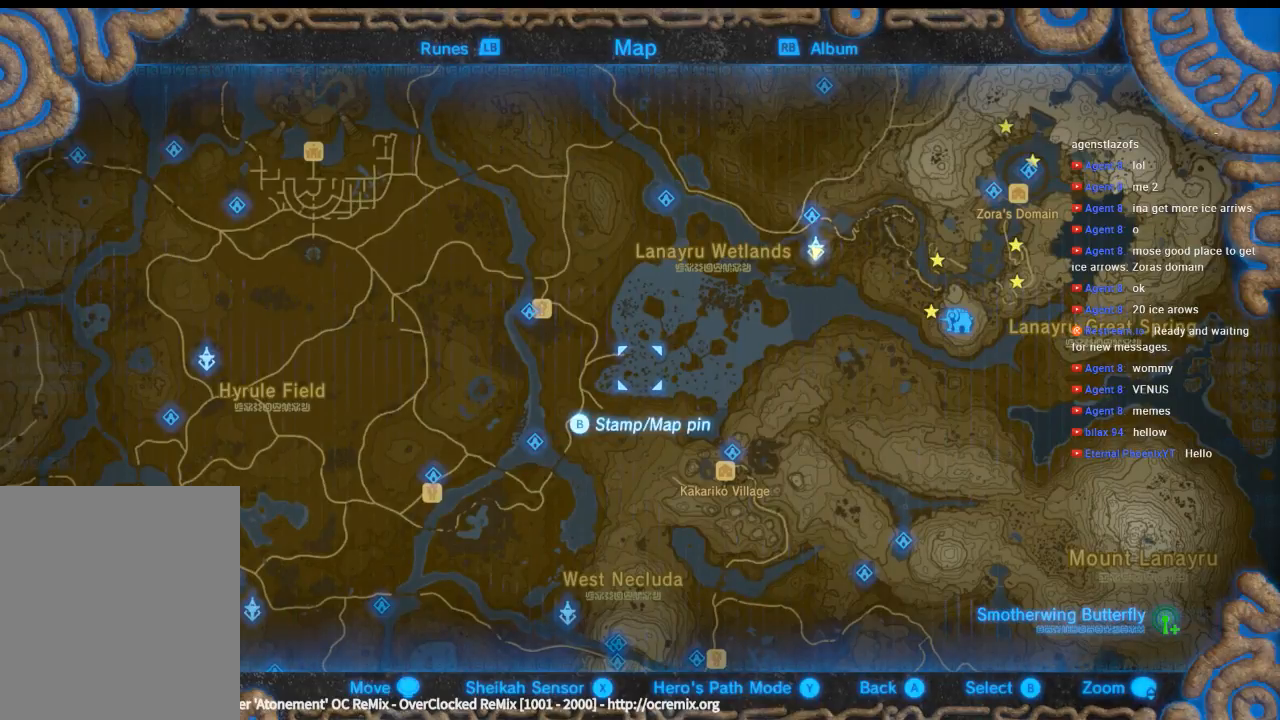
{"buttons": ["DPAD_UP"], "left_stick": "center", "events": [[133, "left_stick", "right"], [400, "left_stick", "center"]]}
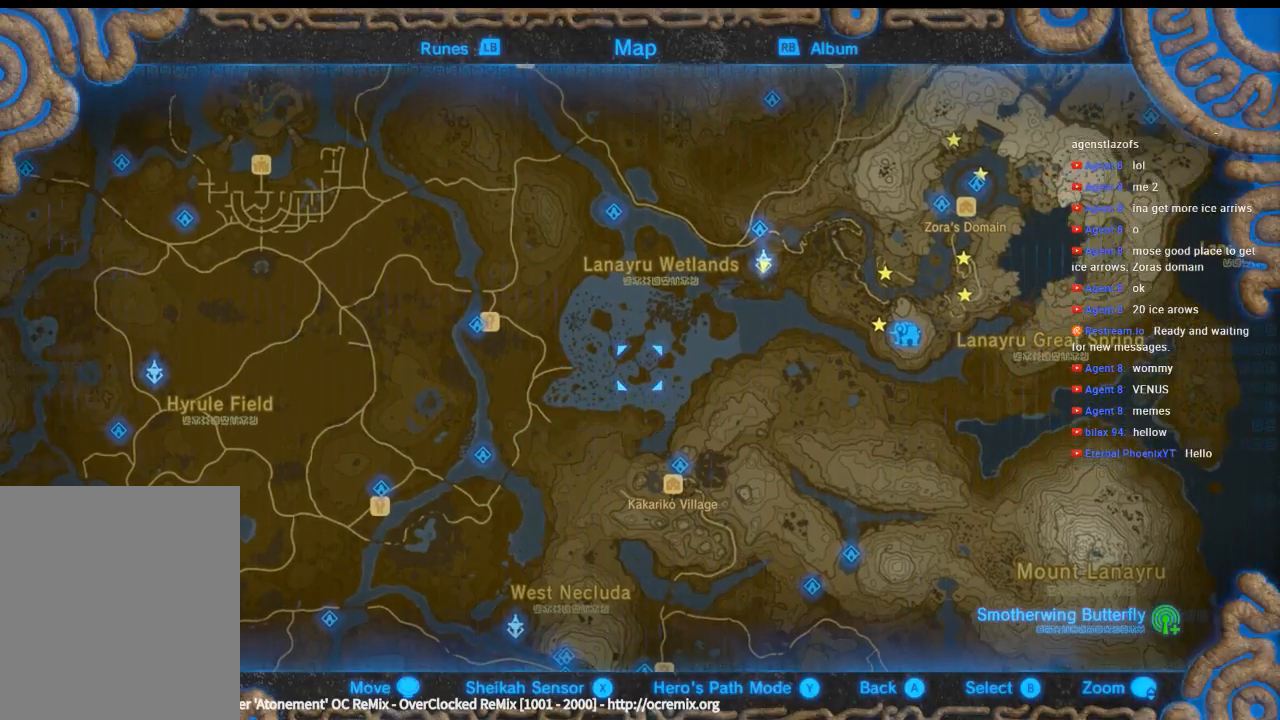
{"buttons": [], "left_stick": "center", "events": [[300, "left_stick", "left"], [466, "left_stick", "center"], [500, "DPAD_UP", "up"]]}
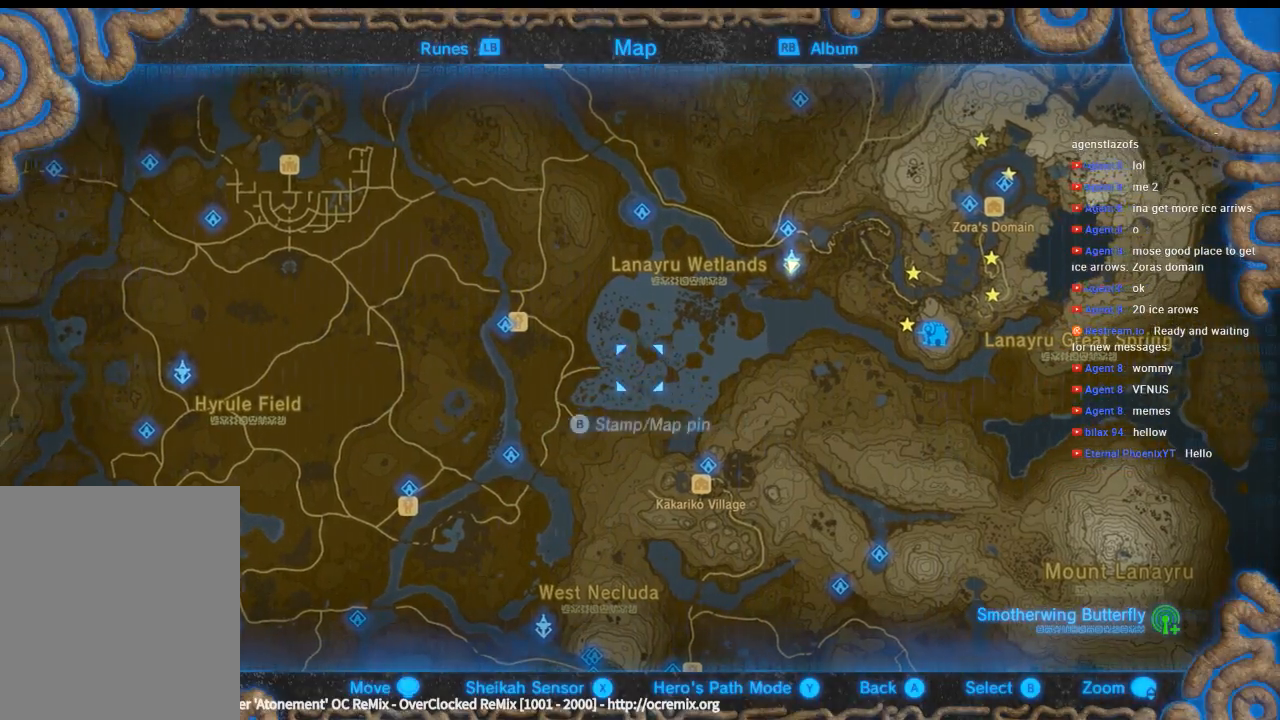
{"buttons": [], "left_stick": "right", "events": [[300, "left_stick", "right"]]}